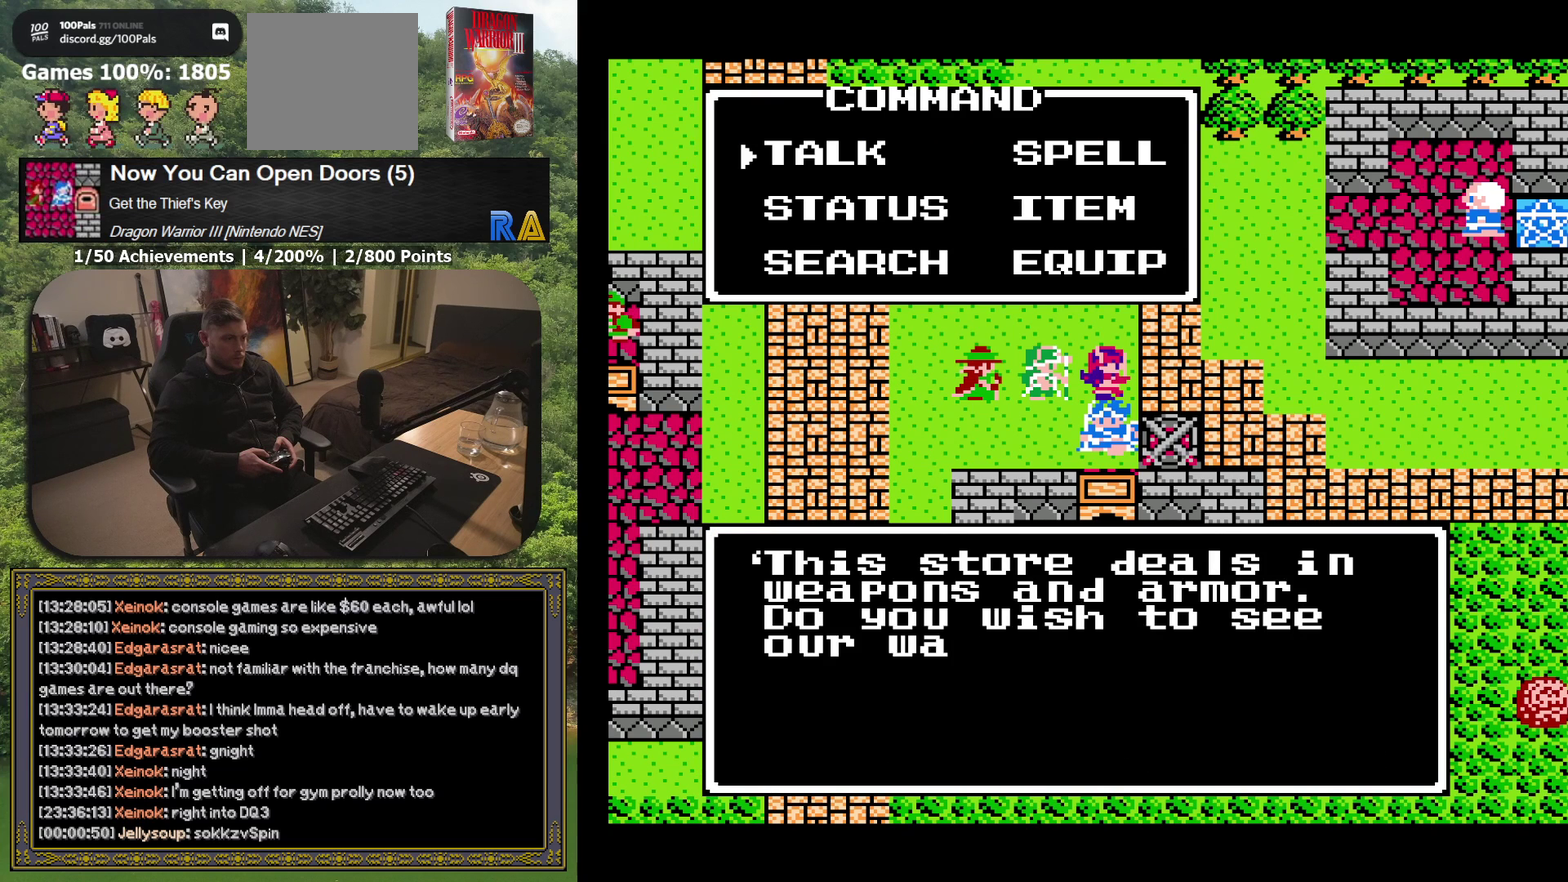
Gameplay with a controller (Xbox layout); each line is a JSON object with the inputs held at the frame after it. "events" lists button and stick changes between this image and that frame as [ms after this image, input, new state], when the widget could be followed in between. Not read: L3 R3 left_stick right_stick.
{"buttons": ["A"], "events": [[400, "A", "down"]]}
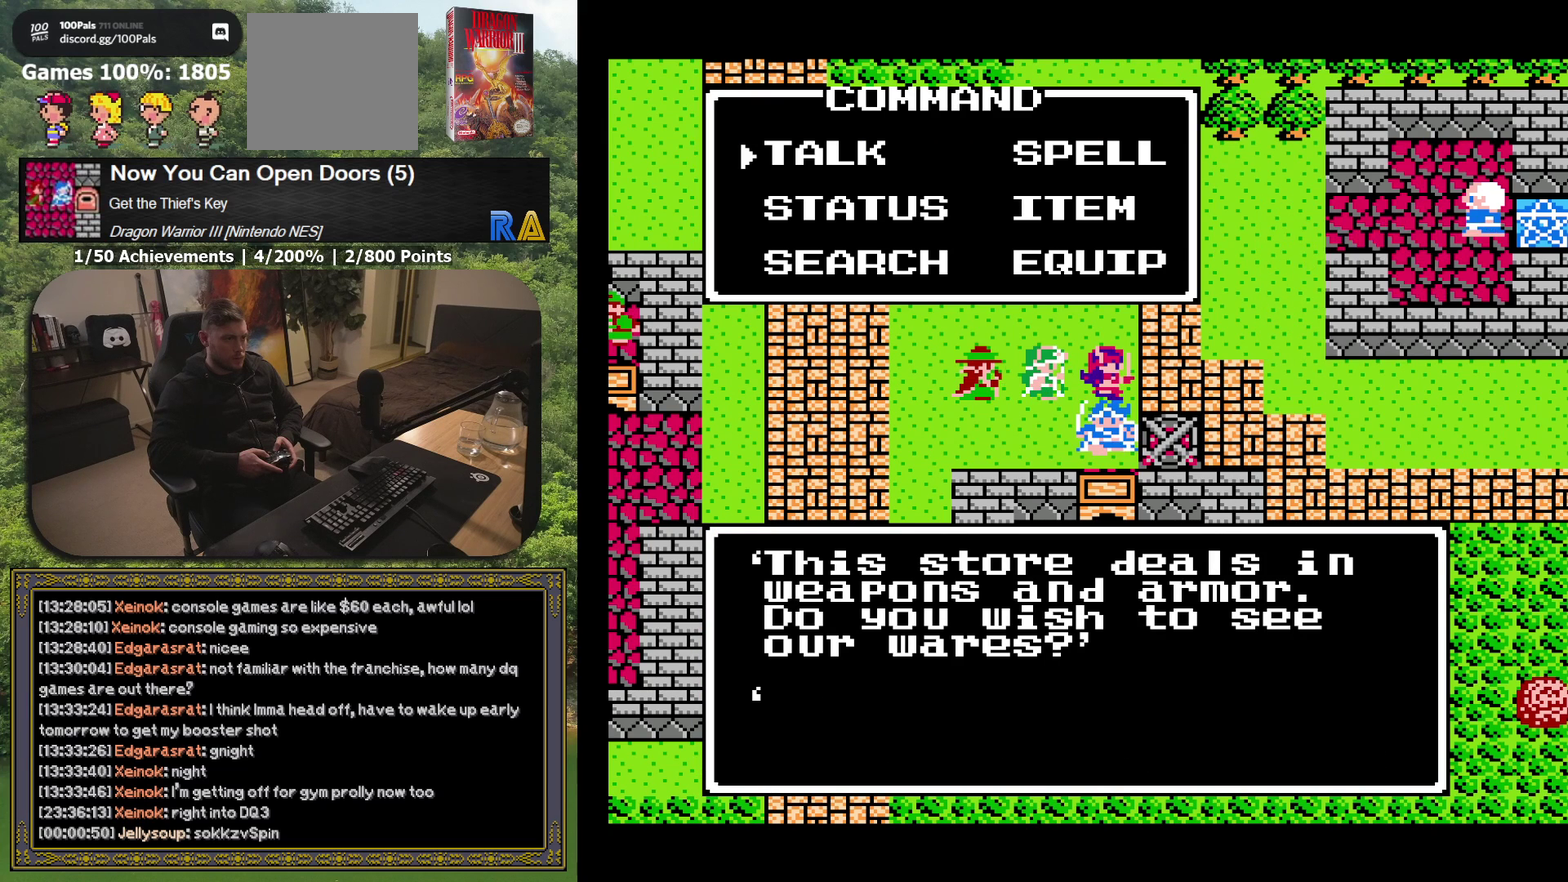
{"buttons": [], "events": [[33, "A", "up"]]}
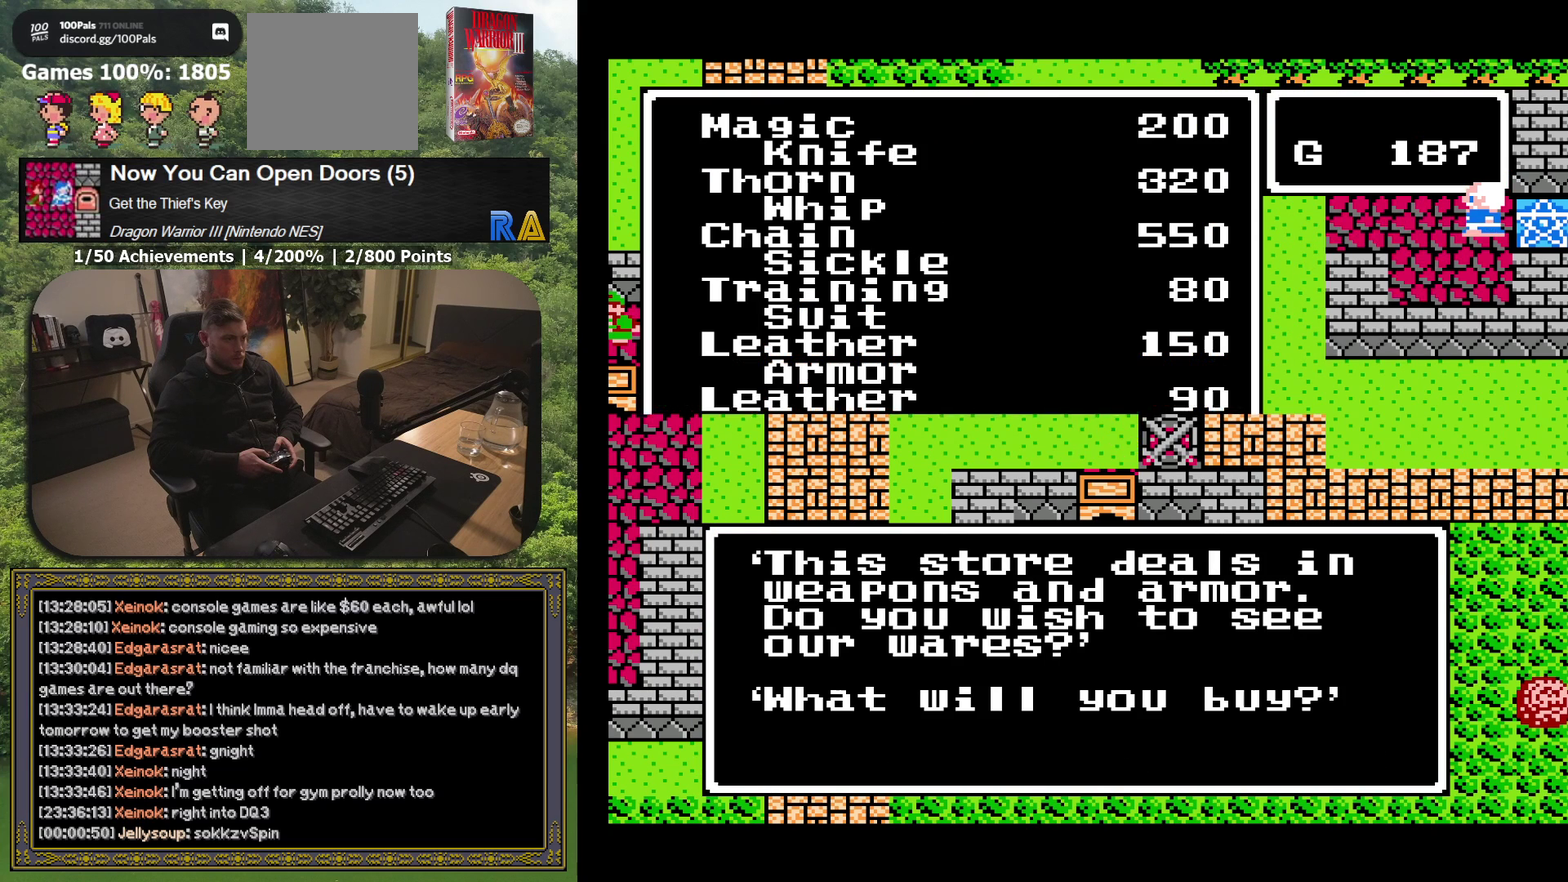
{"buttons": [], "events": []}
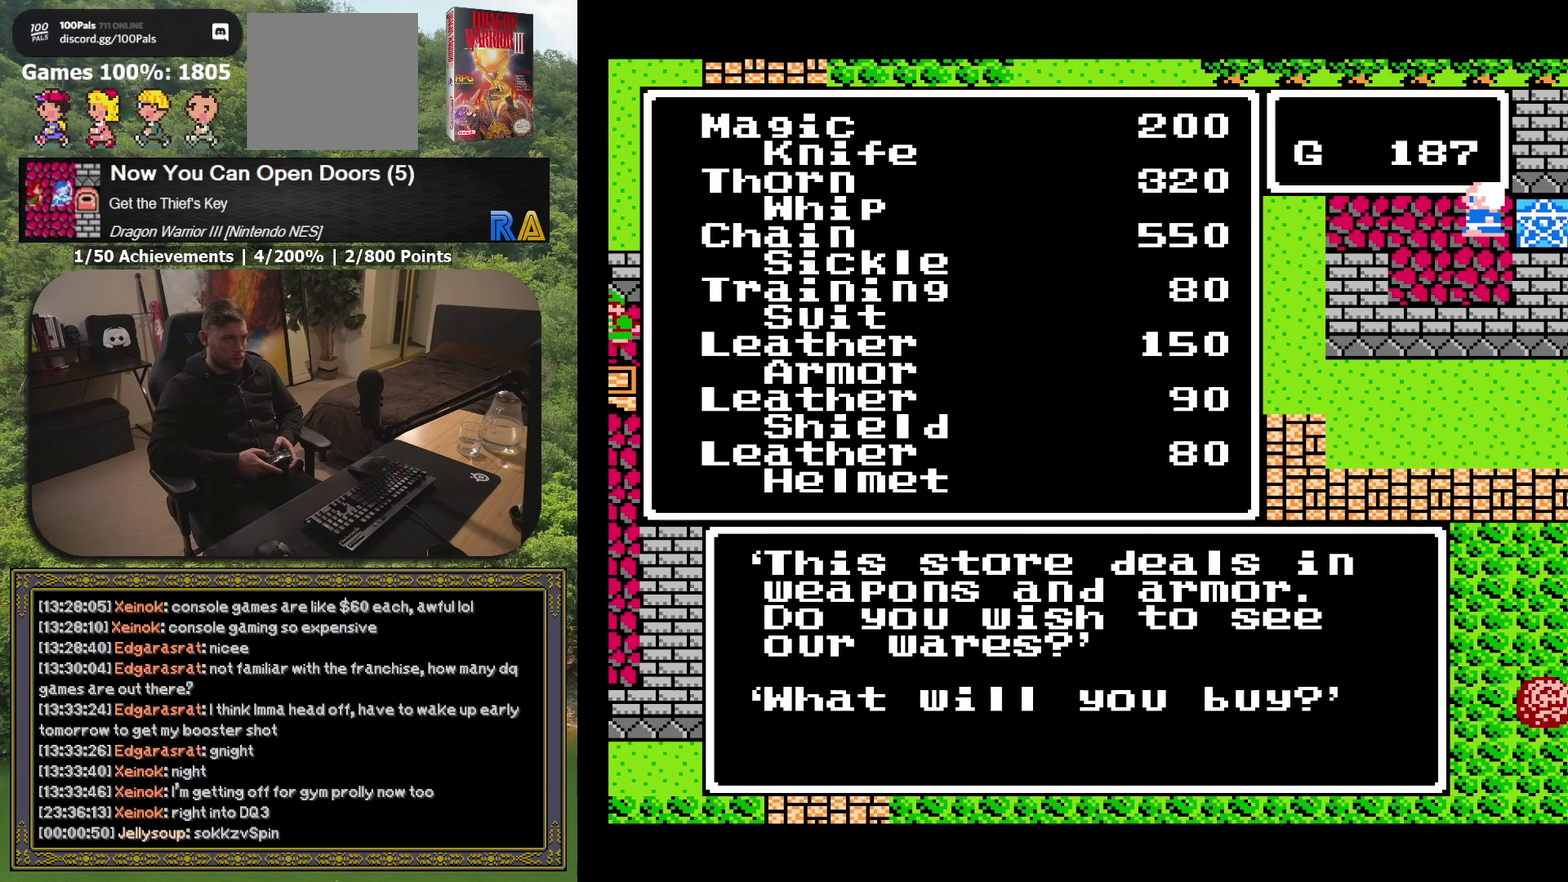
{"buttons": ["DPAD_DOWN"], "events": [[233, "DPAD_DOWN", "down"], [350, "DPAD_DOWN", "up"], [450, "DPAD_DOWN", "down"]]}
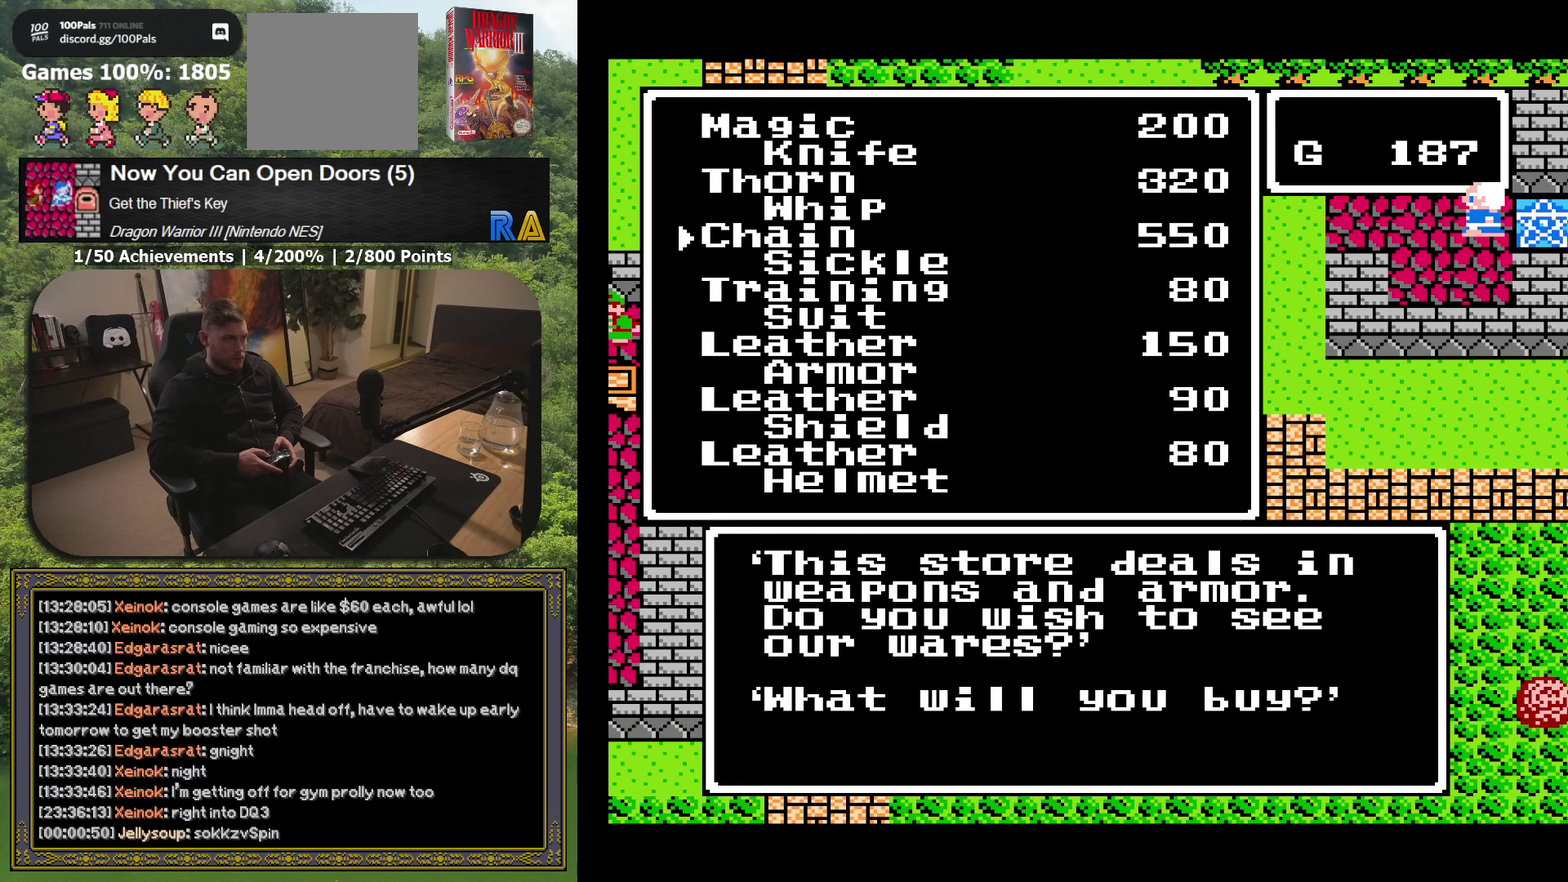
{"buttons": ["DPAD_DOWN"], "events": [[33, "DPAD_DOWN", "up"], [167, "DPAD_DOWN", "down"], [267, "DPAD_DOWN", "up"], [400, "DPAD_DOWN", "down"]]}
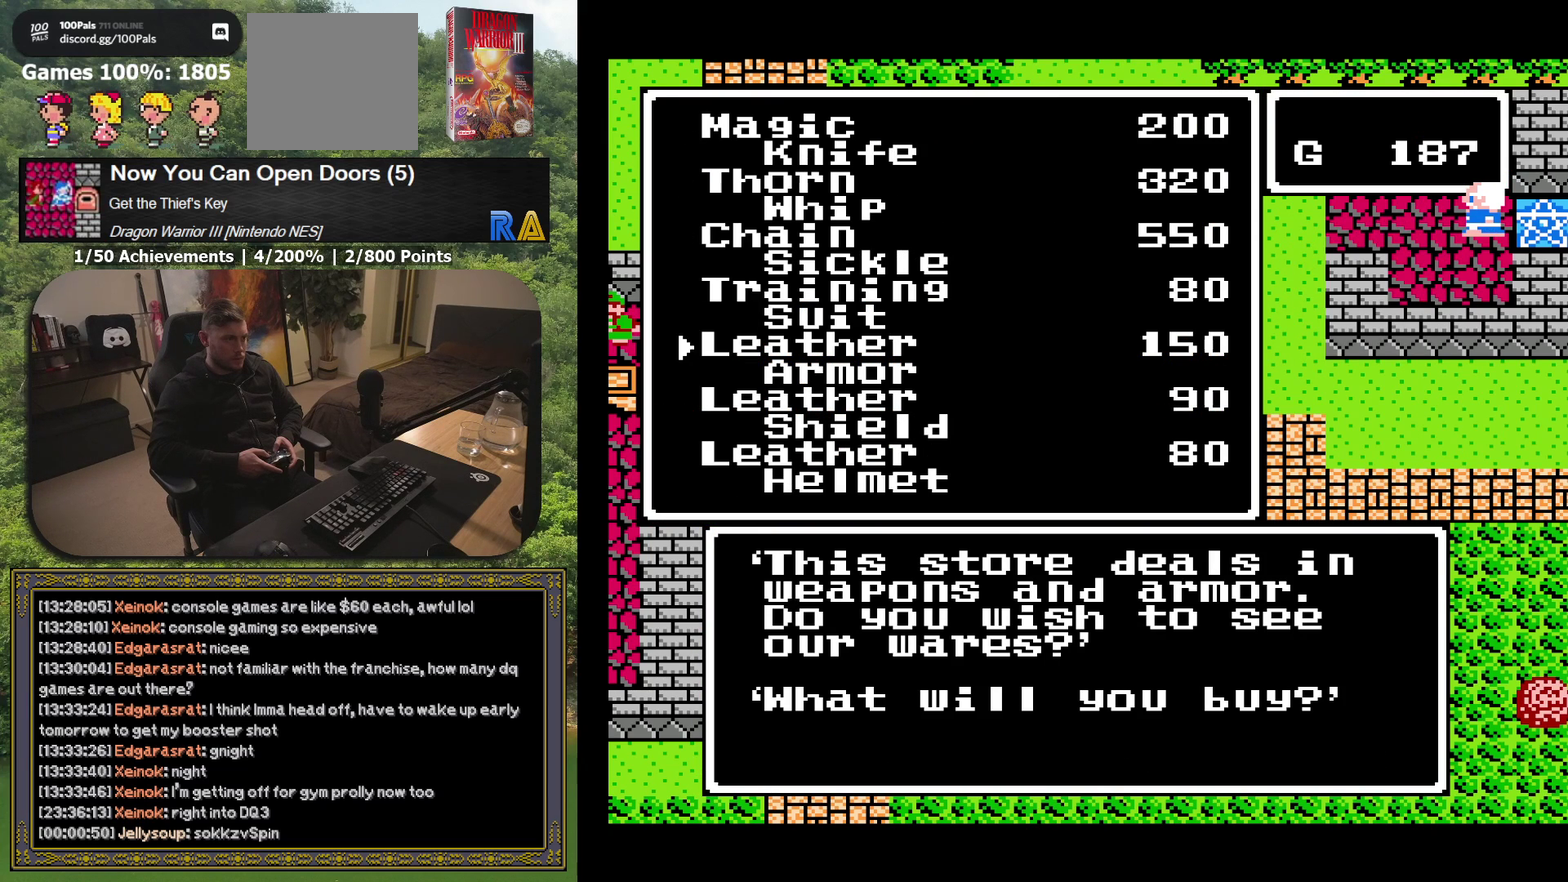
{"buttons": [], "events": [[17, "DPAD_DOWN", "up"]]}
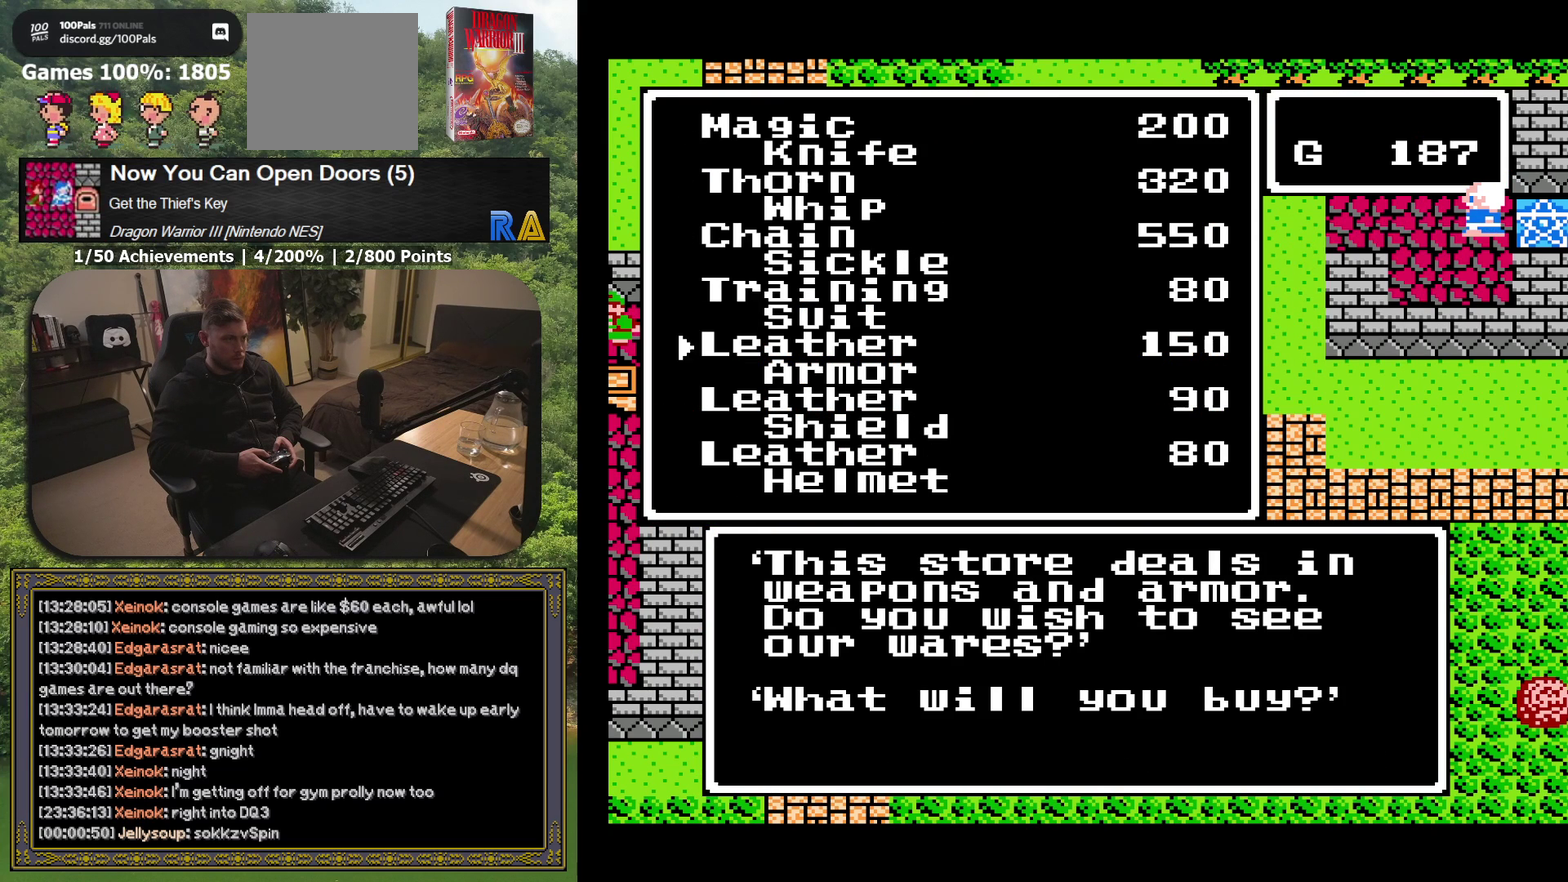
{"buttons": [], "events": [[67, "DPAD_DOWN", "down"], [183, "DPAD_DOWN", "up"]]}
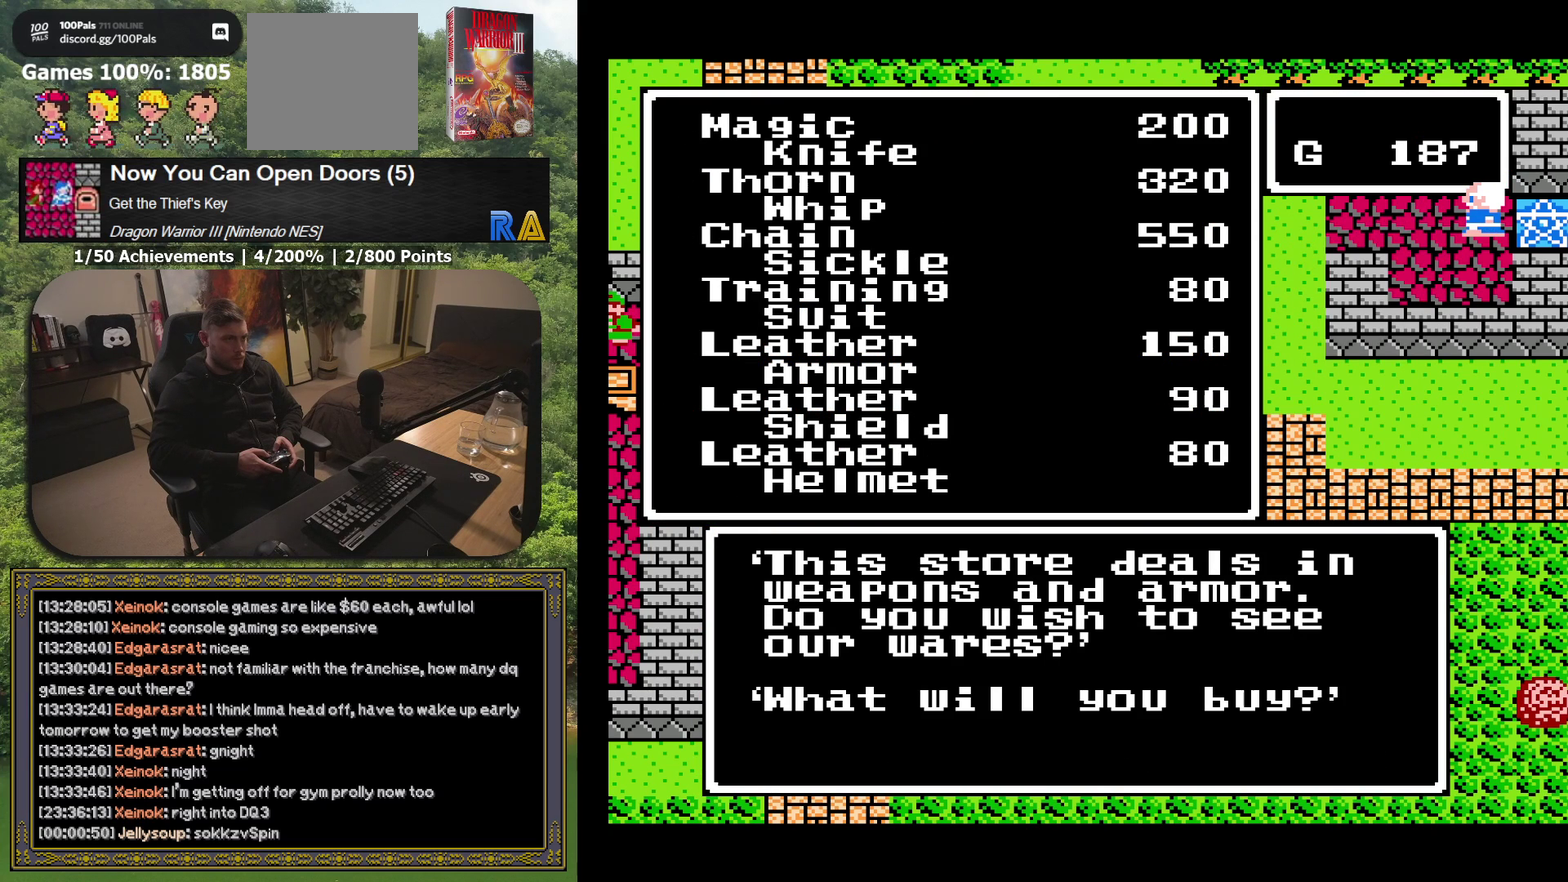
{"buttons": [], "events": []}
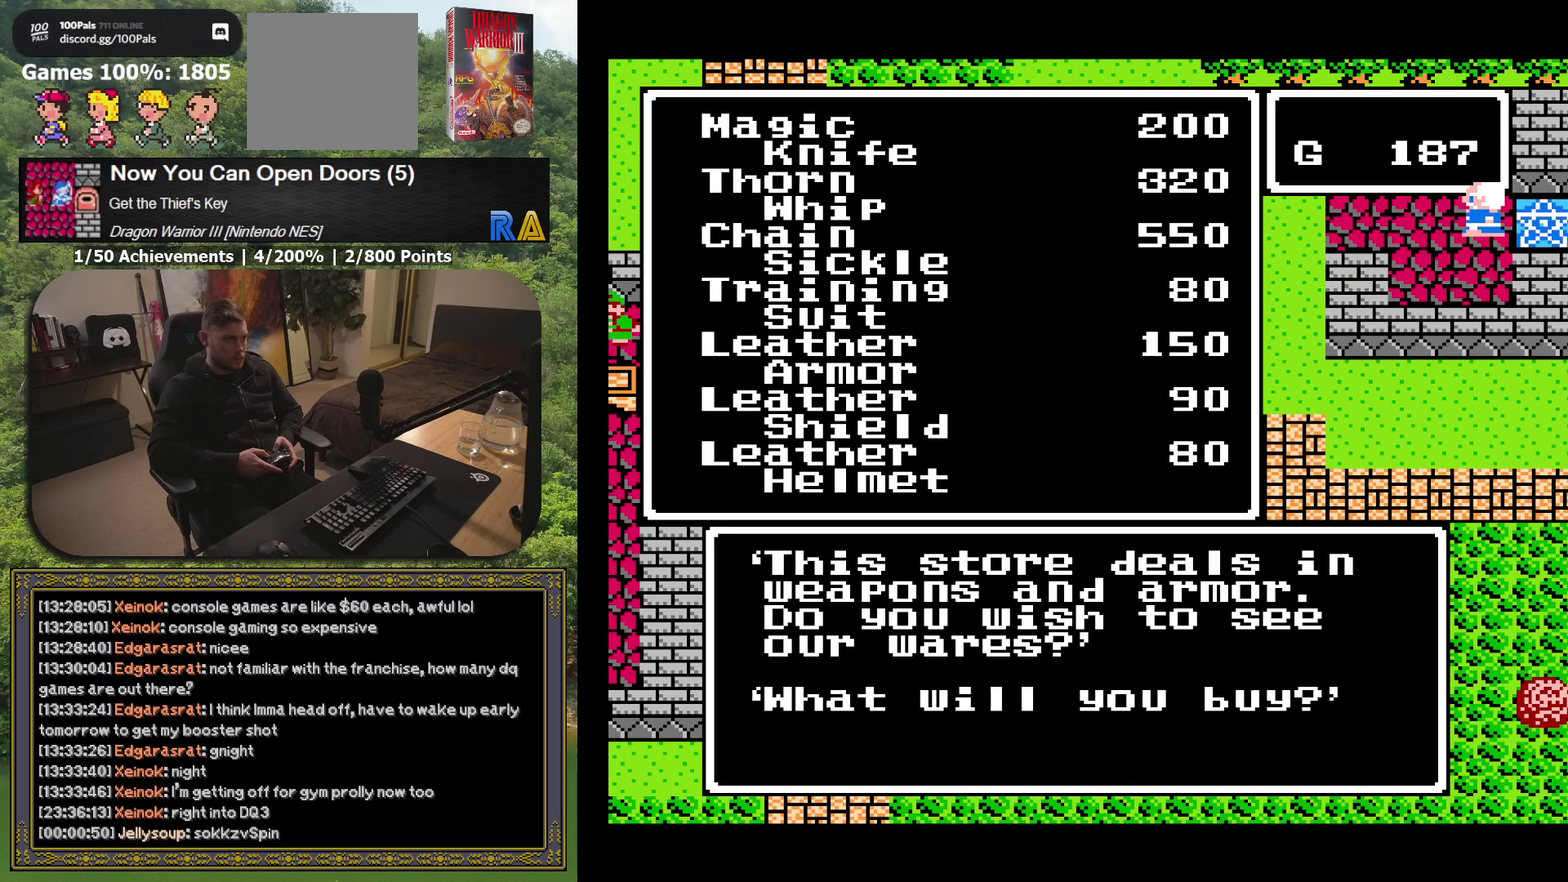
{"buttons": [], "events": [[300, "A", "down"], [433, "A", "up"]]}
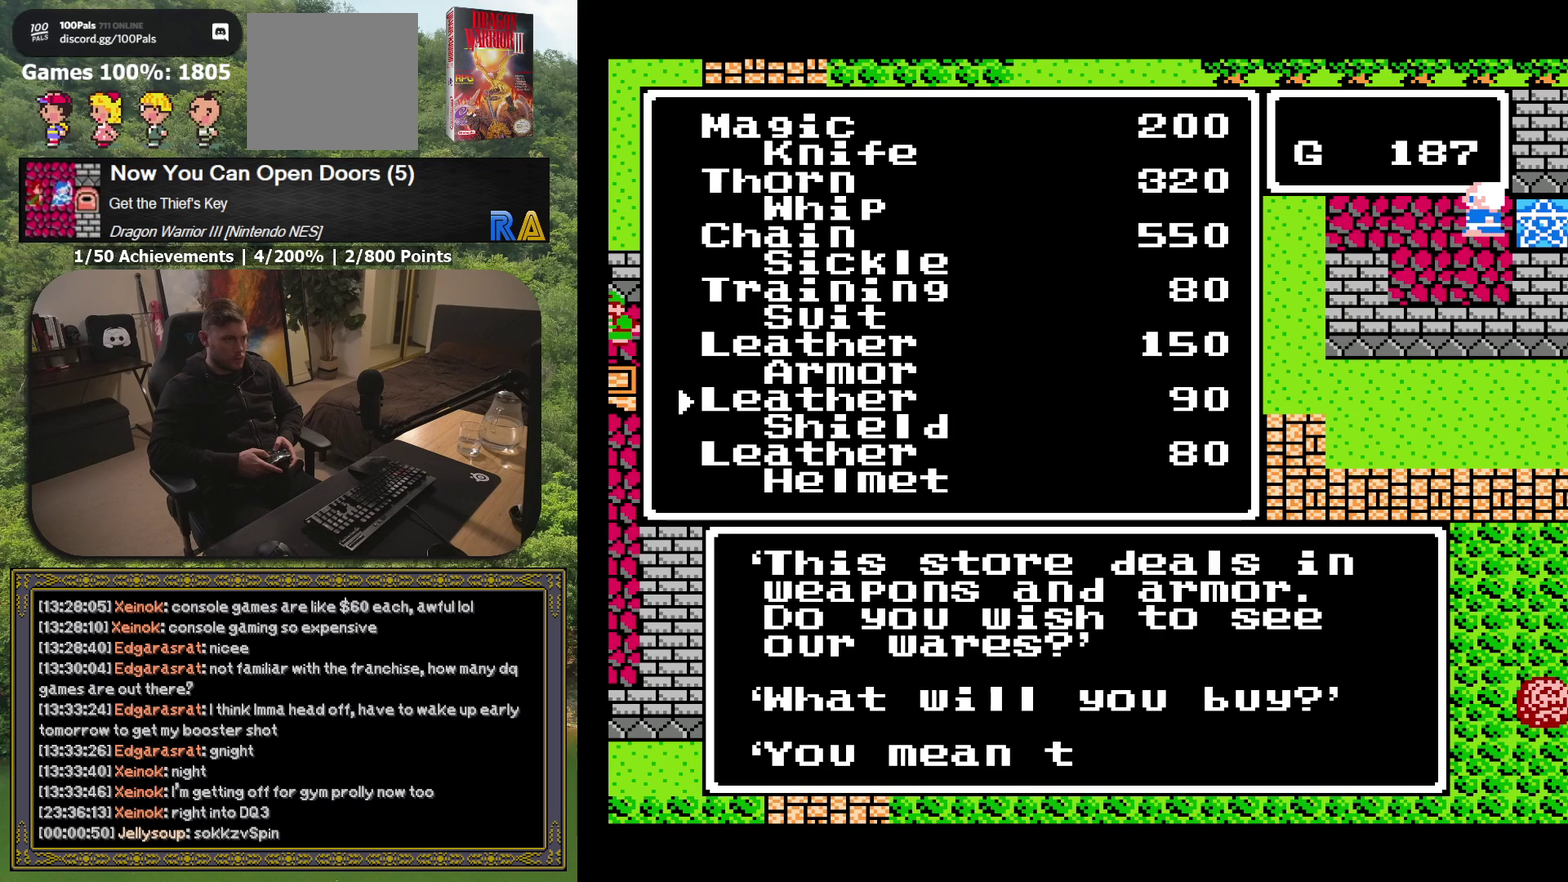
{"buttons": [], "events": []}
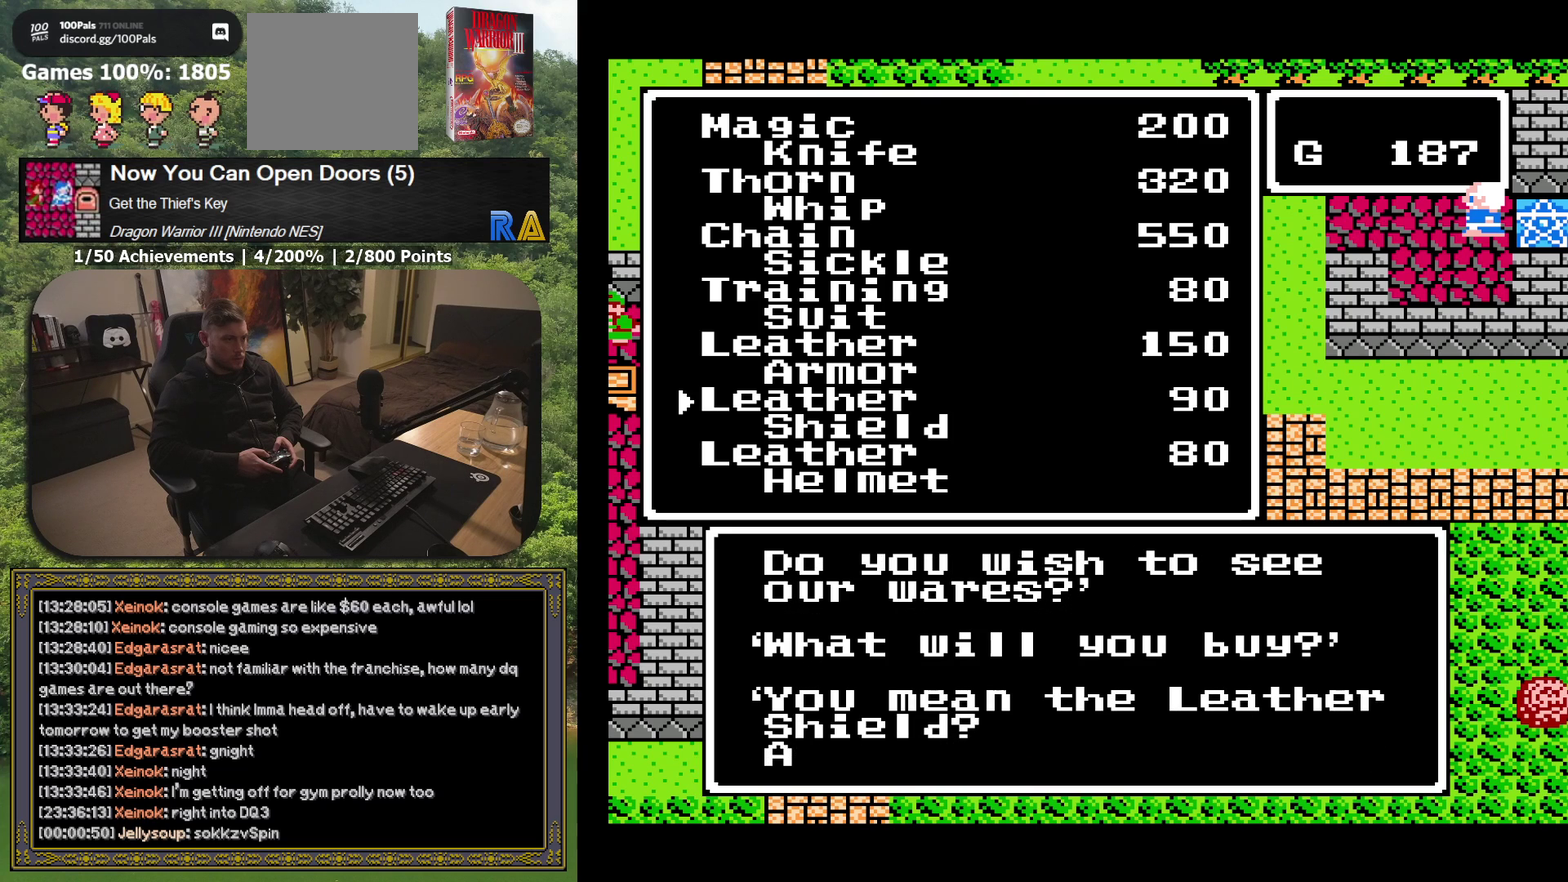
{"buttons": [], "events": []}
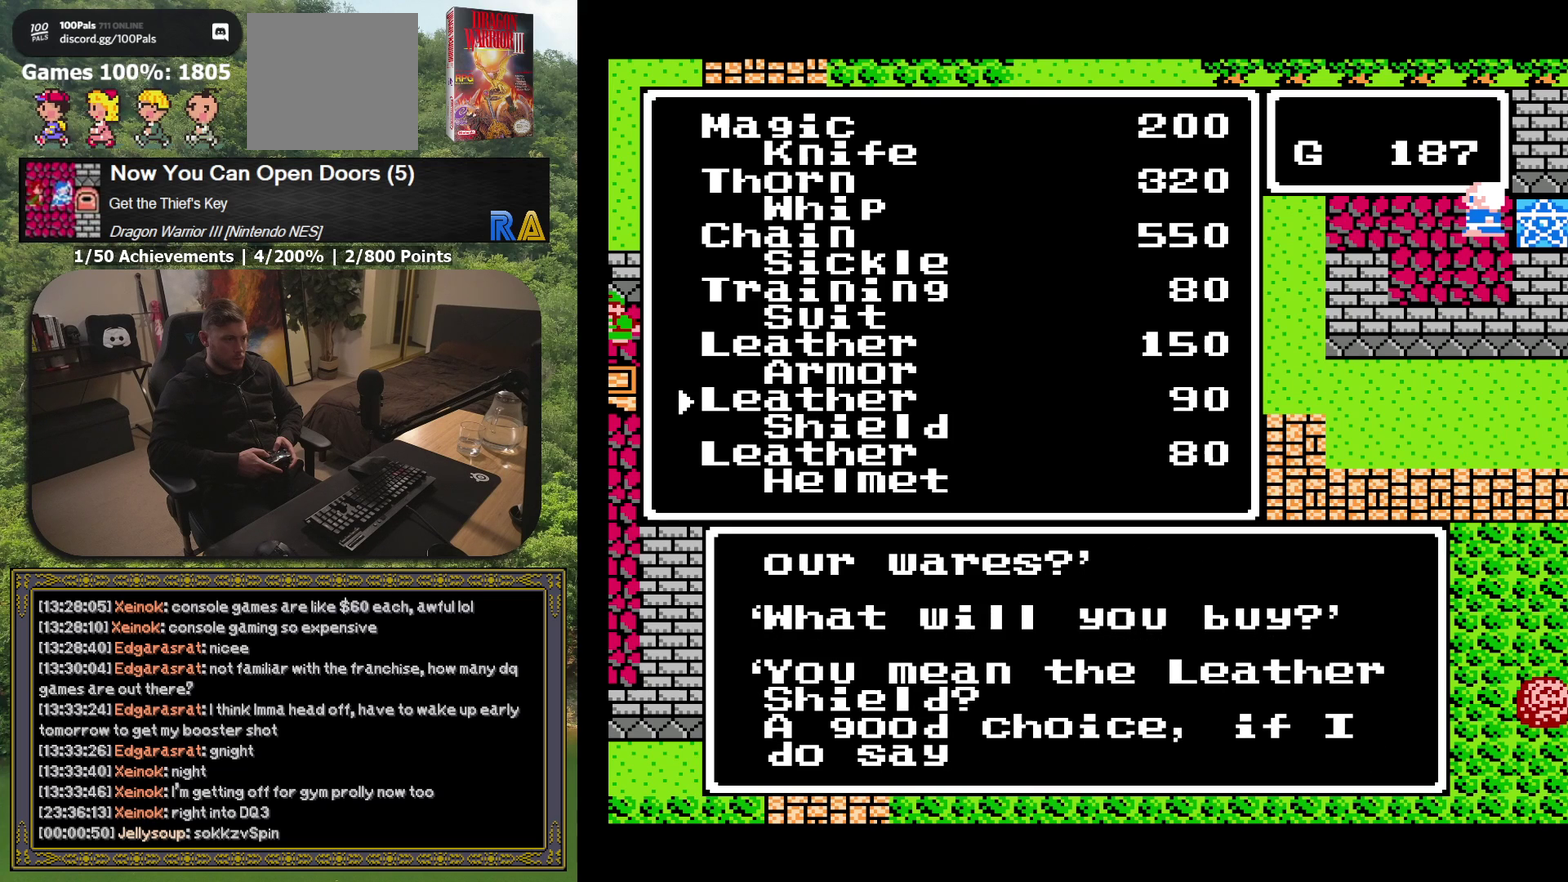
{"buttons": [], "events": []}
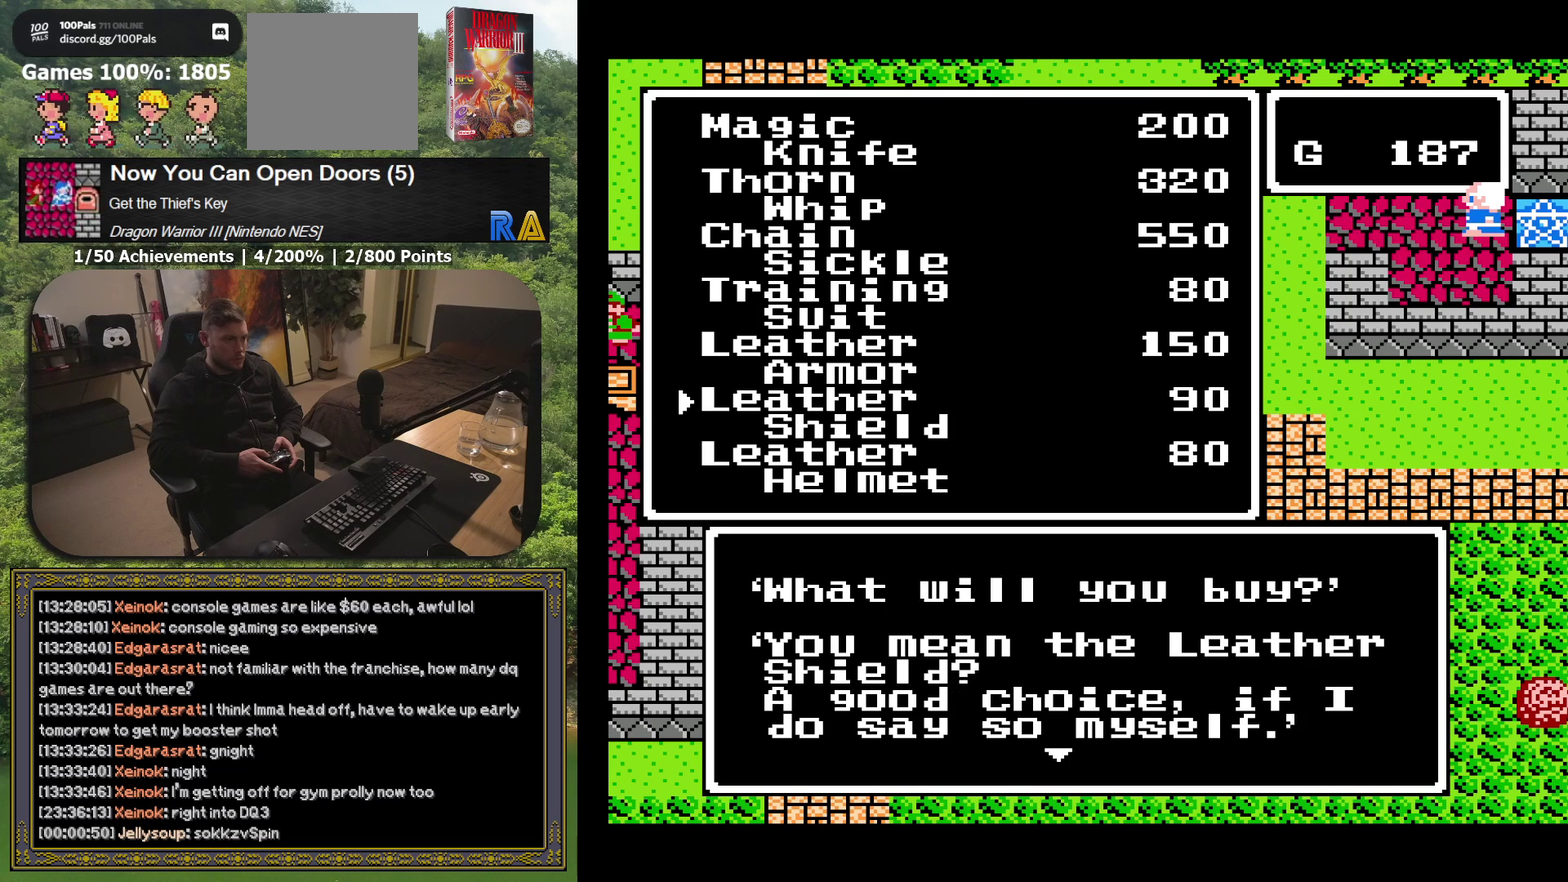
{"buttons": [], "events": [[117, "A", "down"], [233, "A", "up"]]}
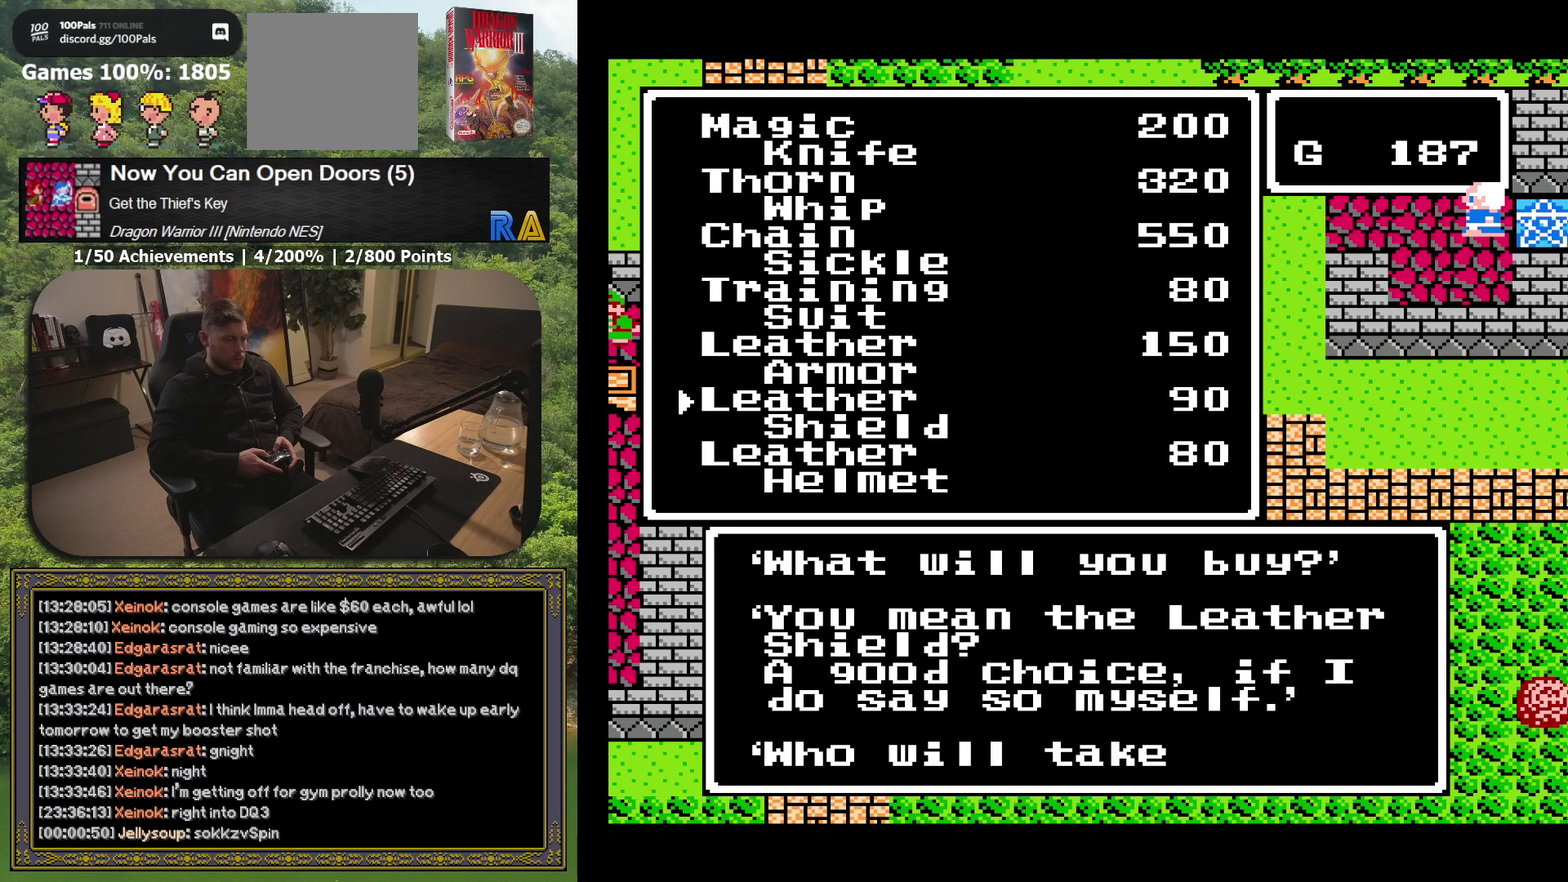
{"buttons": [], "events": []}
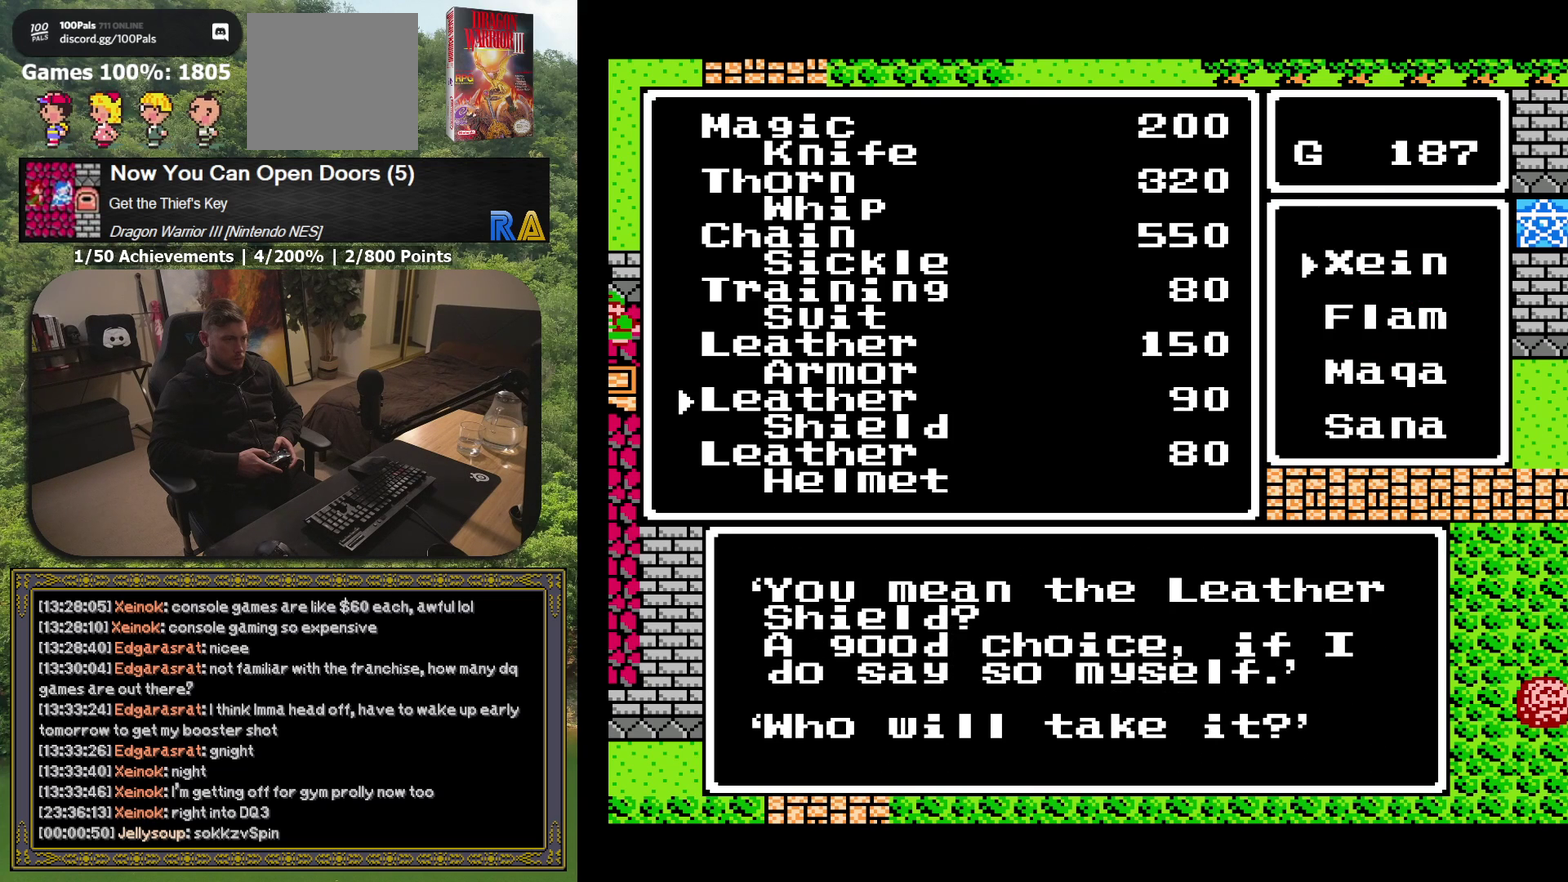
{"buttons": ["DPAD_DOWN"], "events": [[483, "DPAD_DOWN", "down"]]}
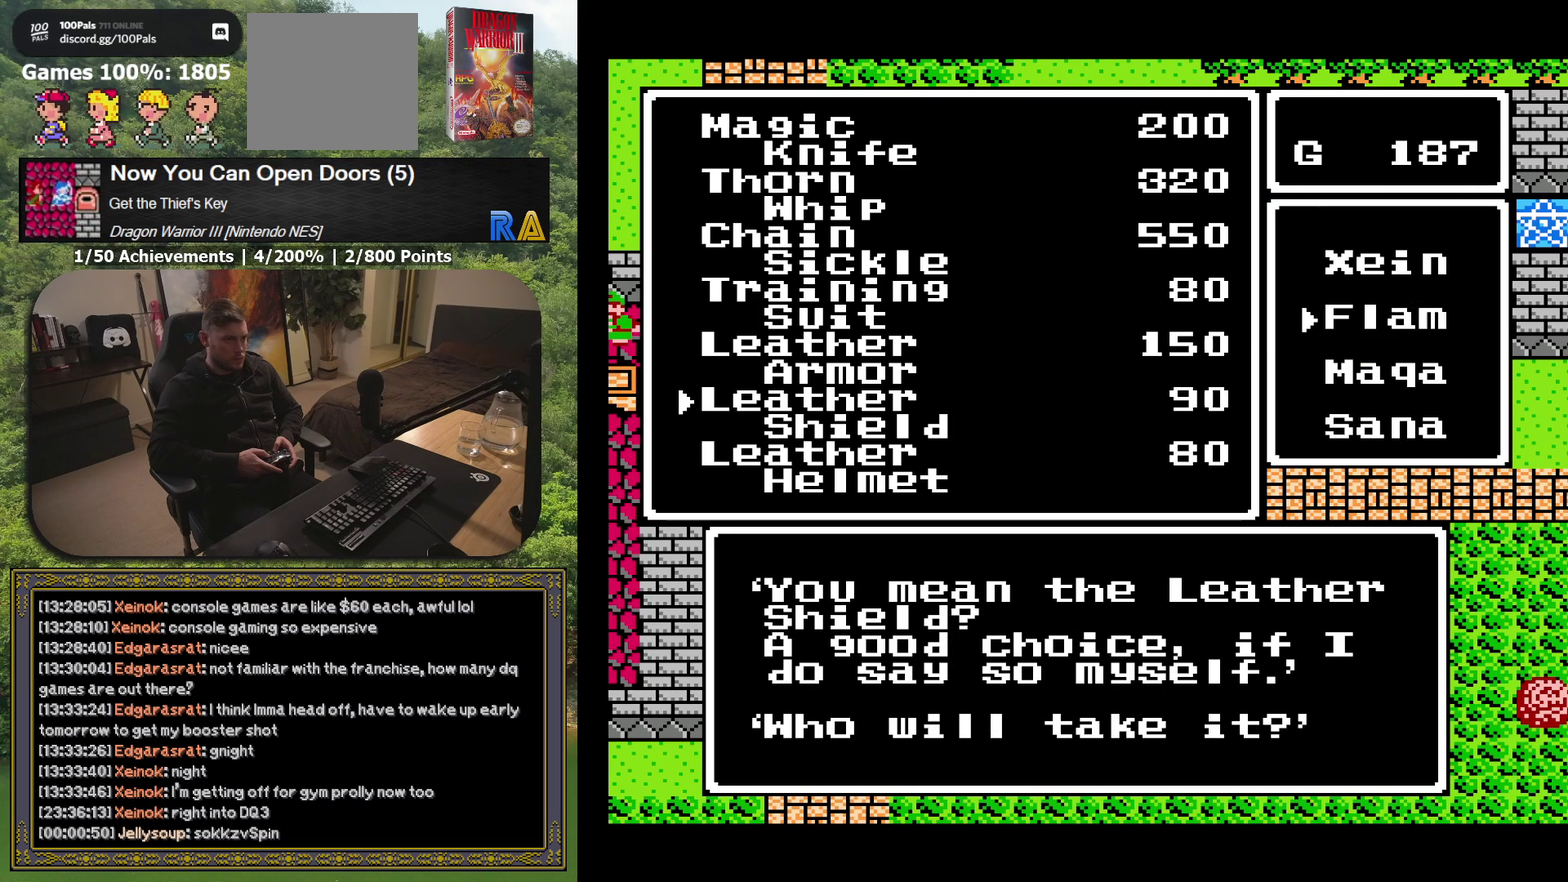
{"buttons": ["DPAD_DOWN"], "events": [[67, "DPAD_DOWN", "up"], [417, "DPAD_DOWN", "down"]]}
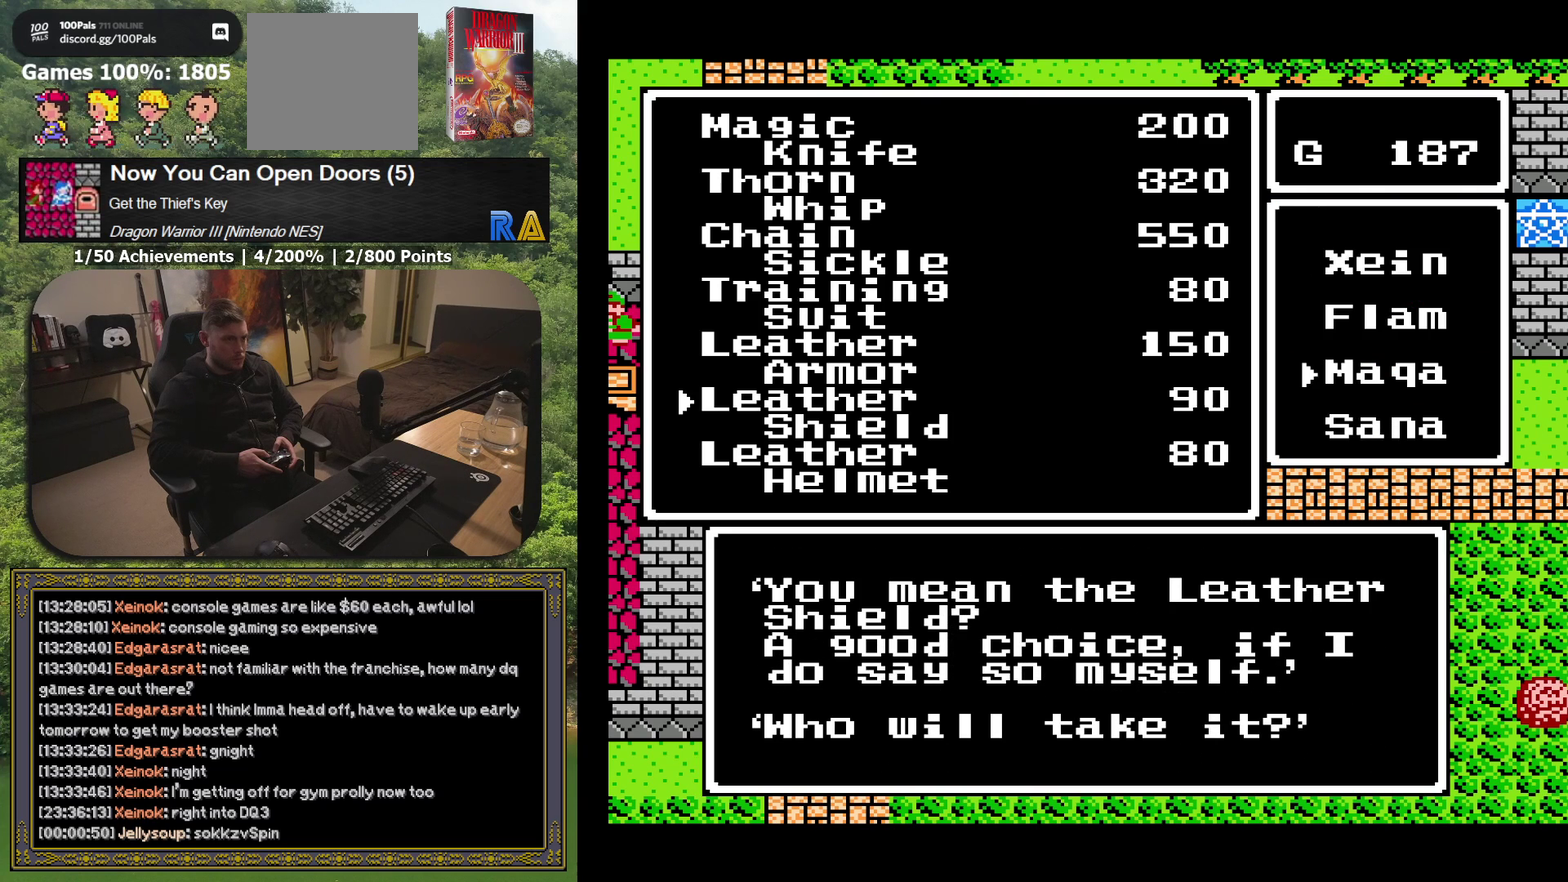
{"buttons": [], "events": [[17, "DPAD_DOWN", "up"]]}
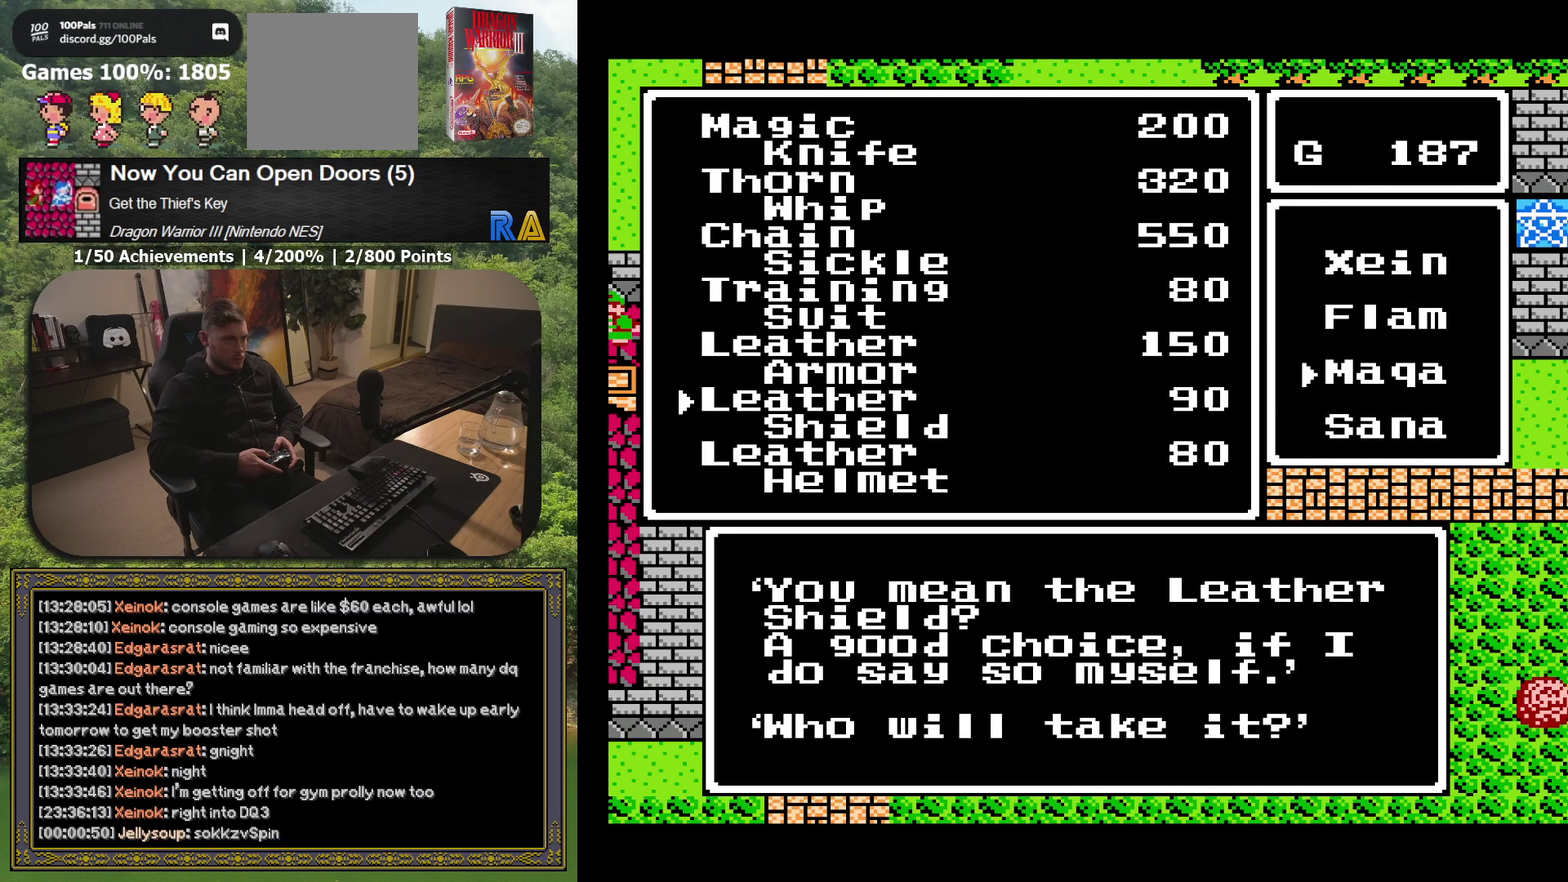
{"buttons": [], "events": []}
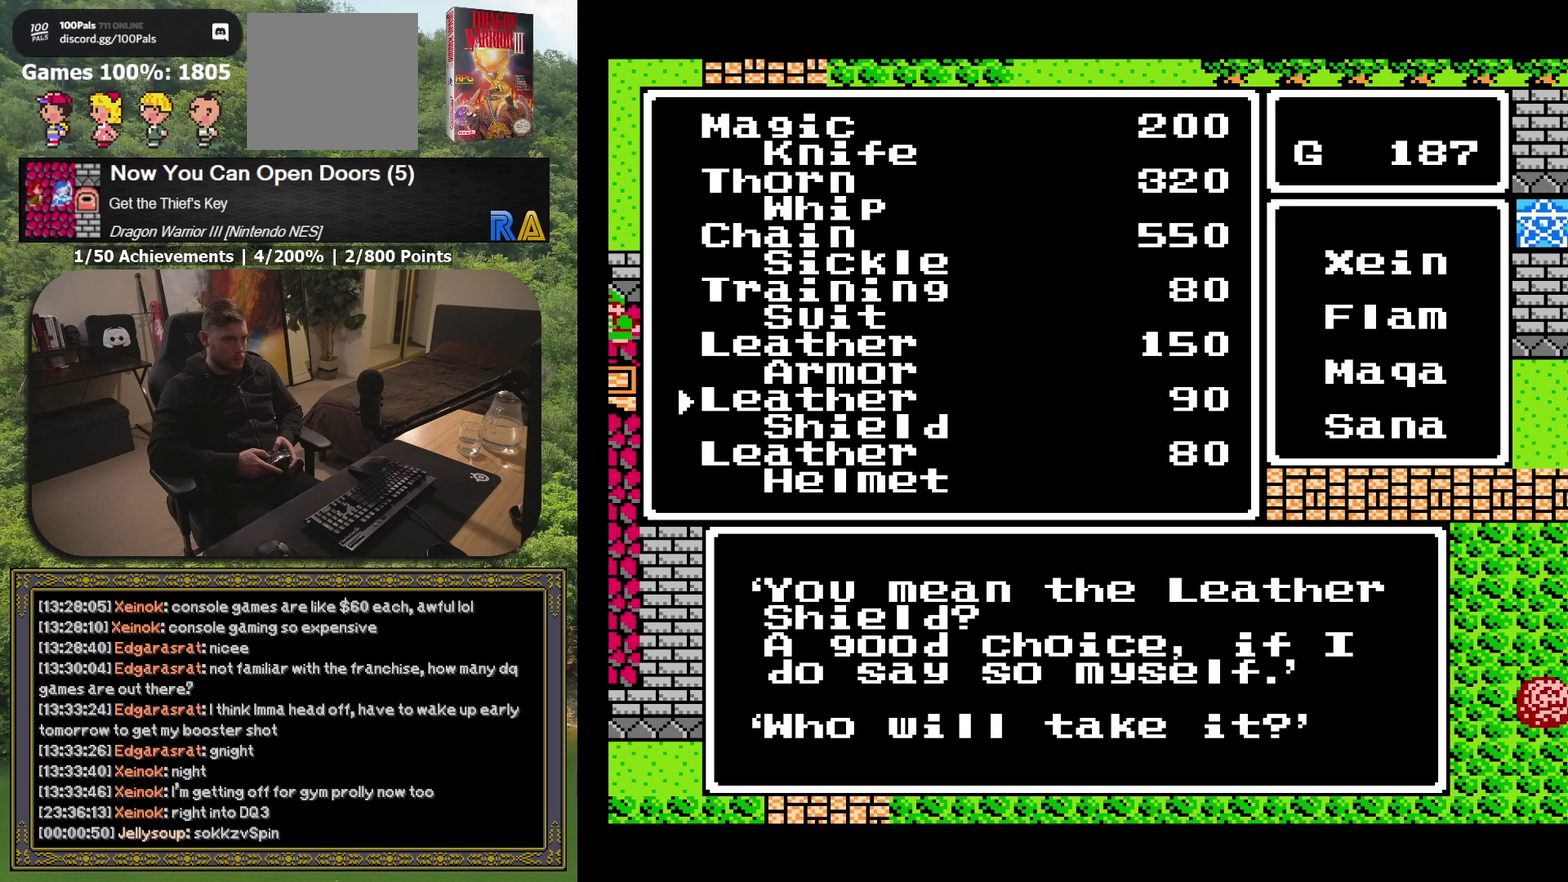
{"buttons": [], "events": []}
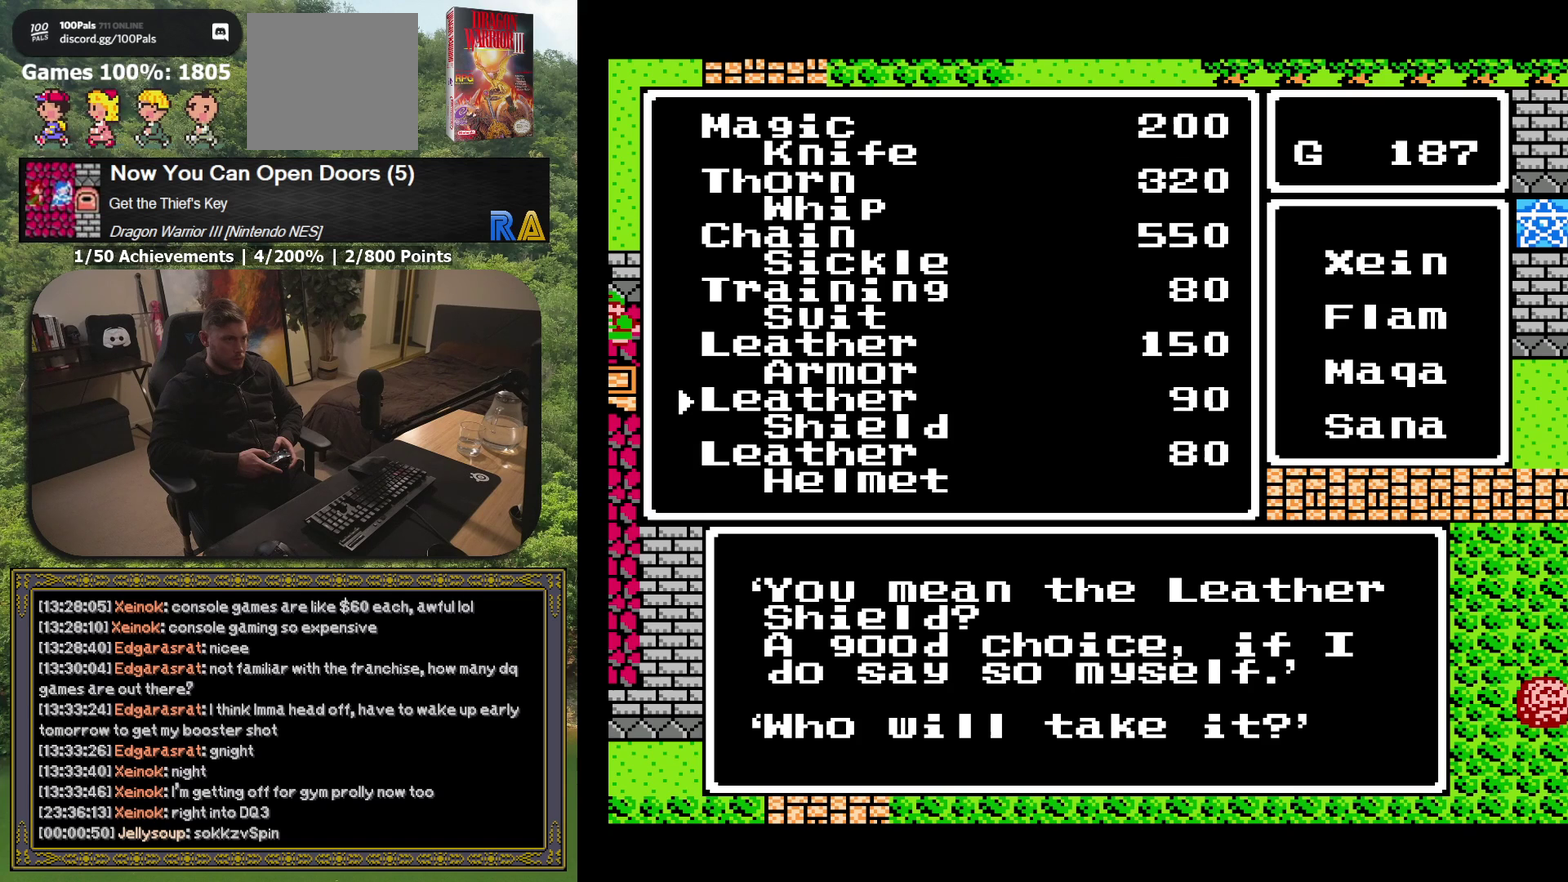
{"buttons": ["A"], "events": [[467, "A", "down"]]}
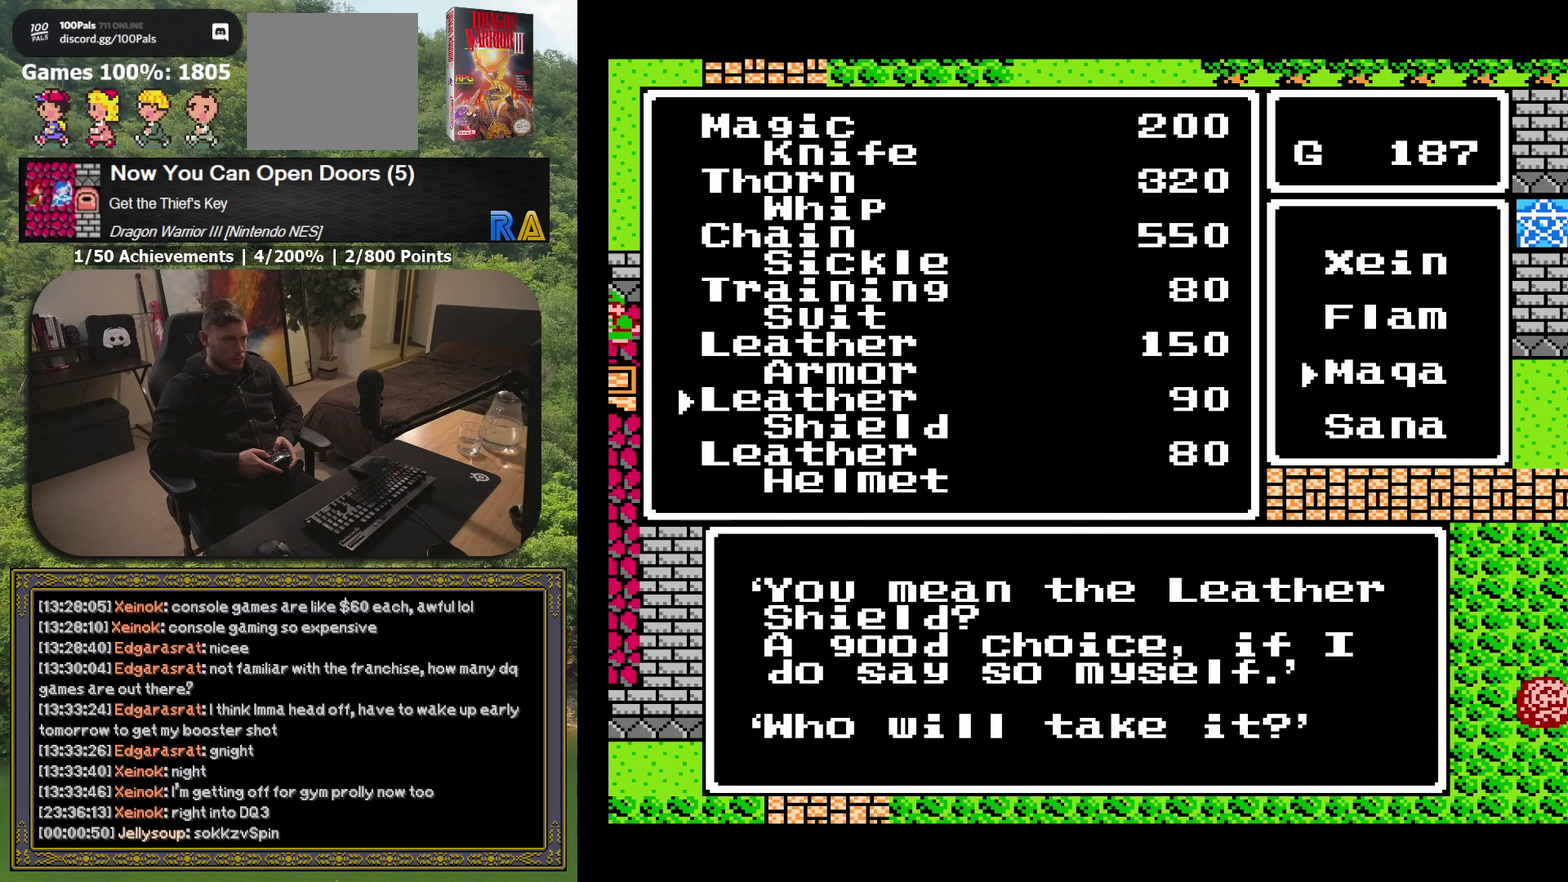
{"buttons": [], "events": [[100, "A", "up"]]}